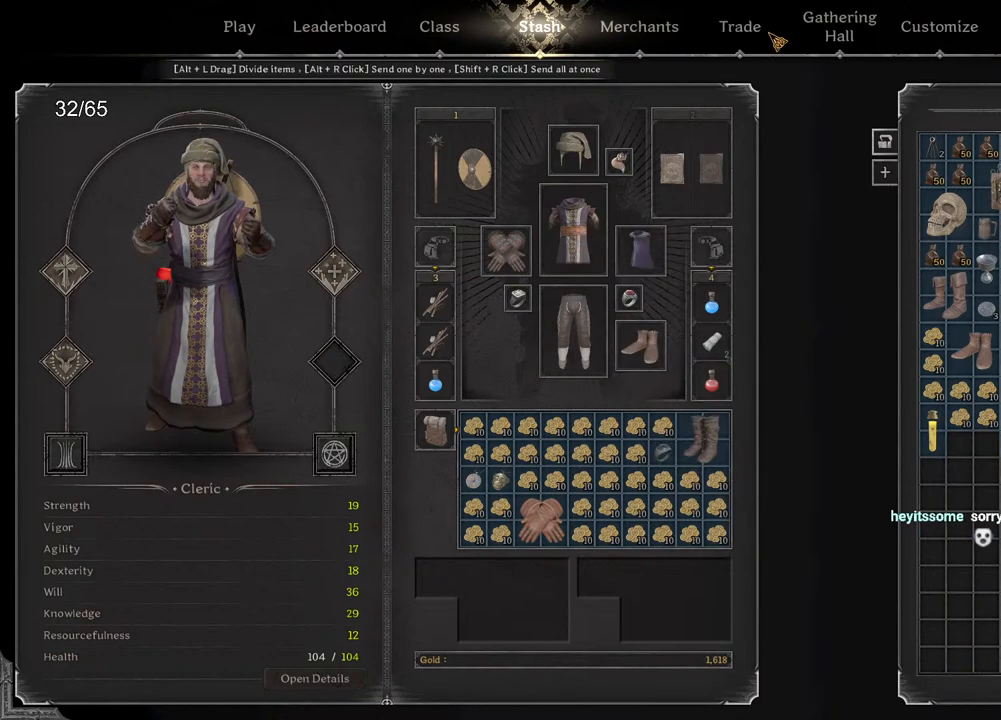
Gameplay with keyboard and mouse; each line is a JSON object with the keys and mouse buttons held at the frame after it. "events" lists presses ("down") and releases ("up") of "a", "ctrl", "d", "e", "q", "s", "shift", "space", "z", "mouse_left", "mouse_wheel", "mouse_right", "mouse_mb4" and "mouse_mb5" between this image and that frame as [ms after this image, input, new state], when the widget could be followed in between. "mouse_left", "mouse_wheel", "mouse_right", "mouse_mb4", "mouse_mb5" = the "left", "wheel", "right", "mb4", "mb5" buttons of the "mouse" list. No other keys are recorded. "wheel" means that the mouse wheel is clicked or scrolled. Mouse movement is not recorded.
{"keys": [], "mouse": [], "events": [[67, "mouse_left", "down"], [150, "mouse_left", "up"], [400, "mouse_left", "down"], [467, "mouse_left", "up"]]}
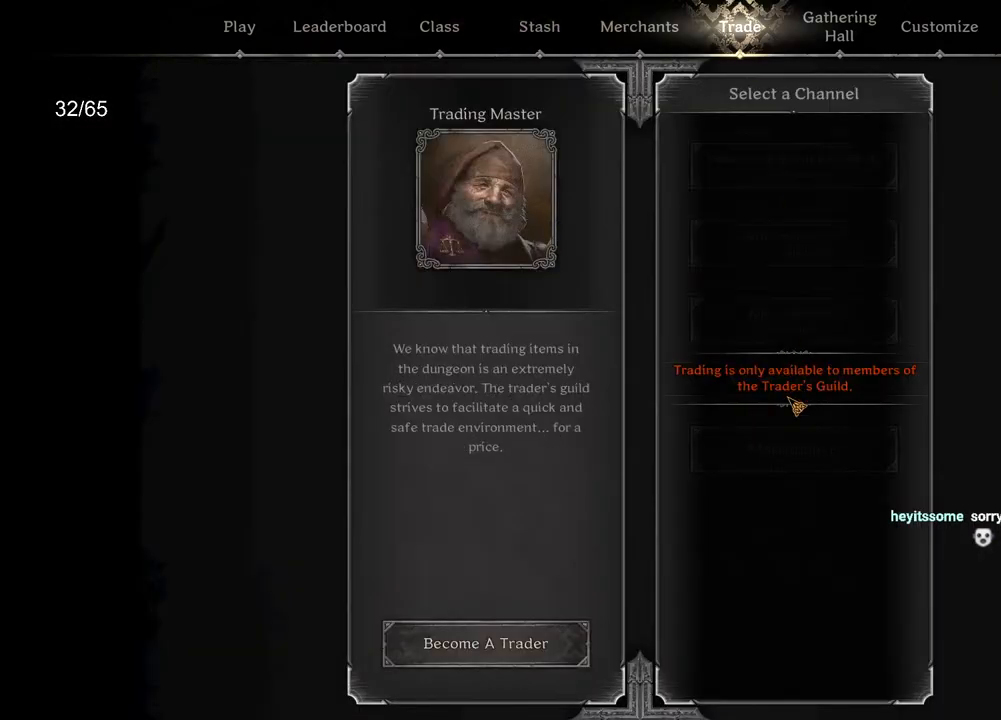
{"keys": [], "mouse": [], "events": [[100, "mouse_left", "down"], [167, "mouse_left", "up"], [433, "mouse_left", "down"], [500, "mouse_left", "up"]]}
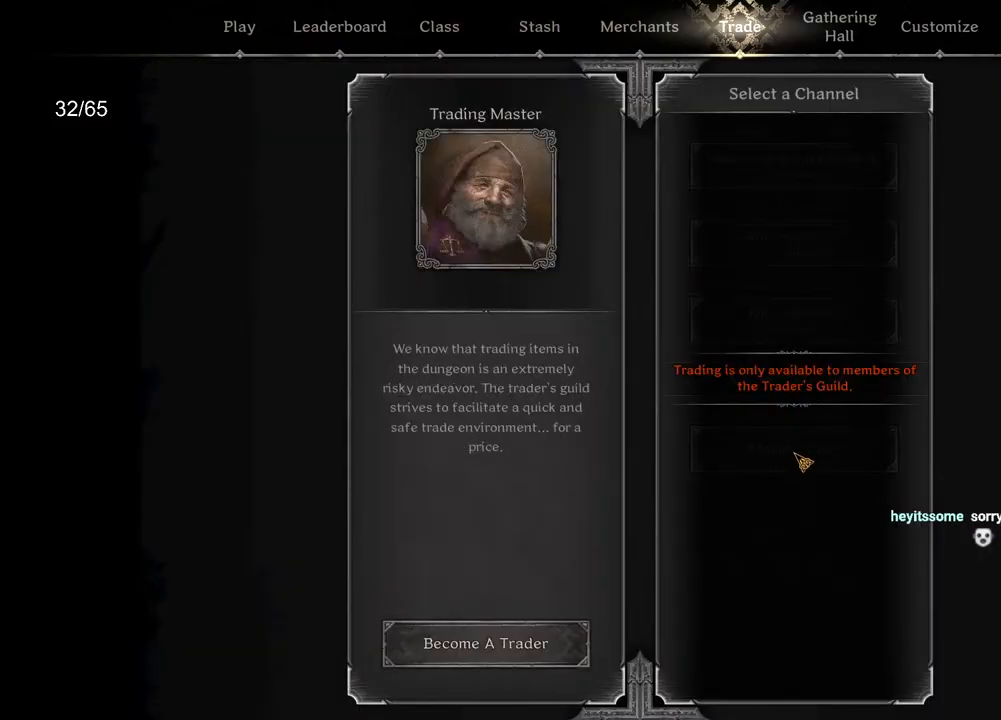
{"keys": [], "mouse": [], "events": []}
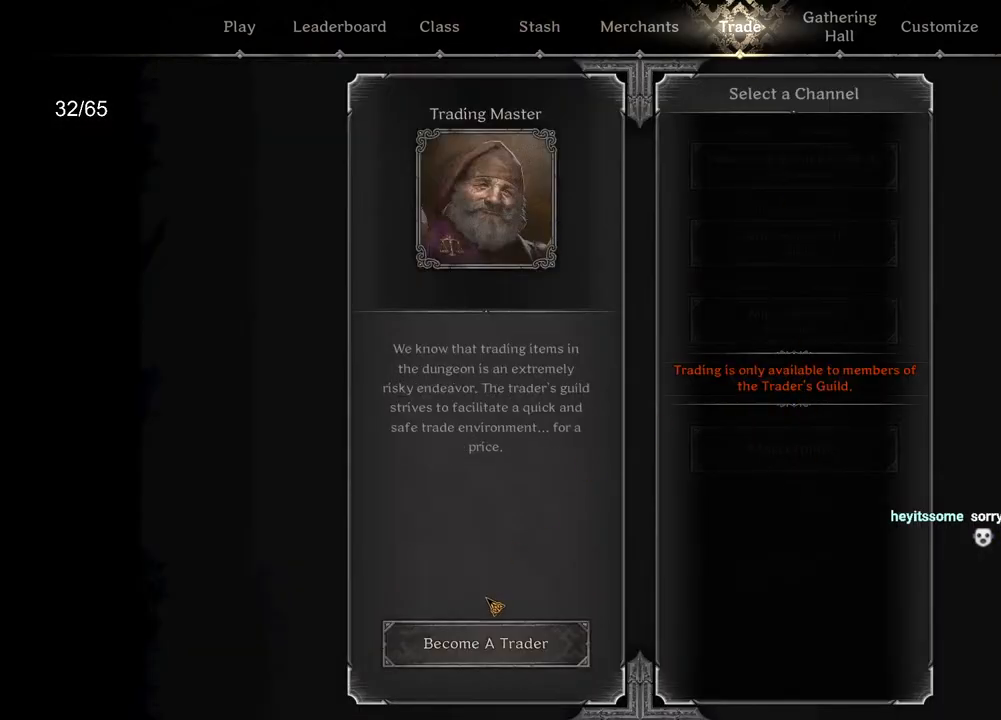
{"keys": [], "mouse": [], "events": [[83, "mouse_left", "down"], [150, "mouse_left", "up"]]}
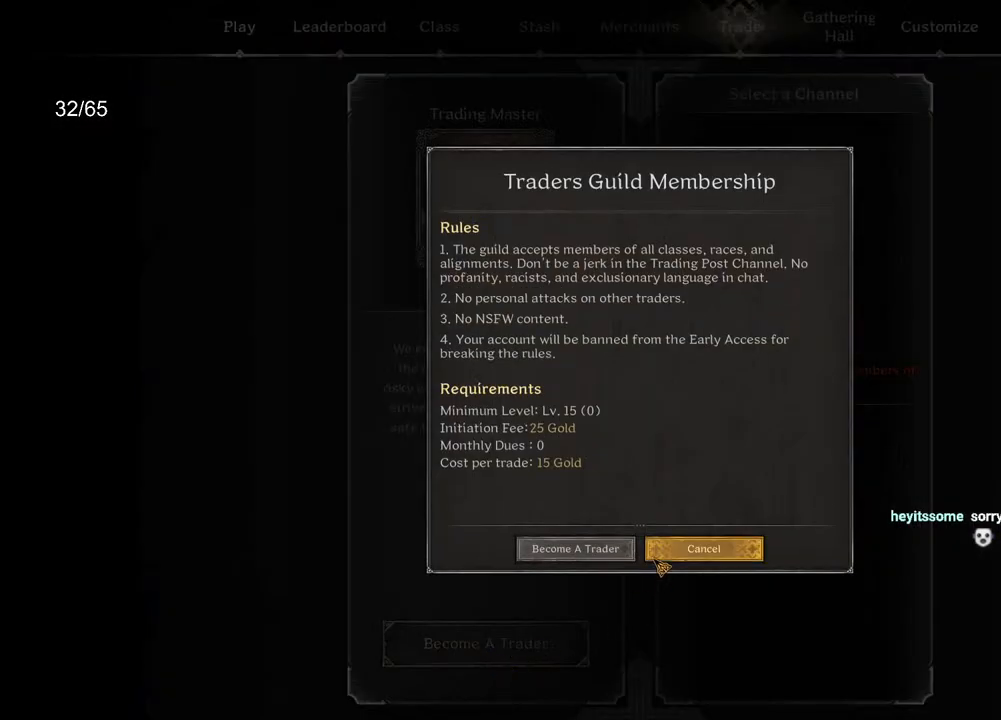
{"keys": [], "mouse": [], "events": [[183, "mouse_left", "down"], [250, "mouse_left", "up"]]}
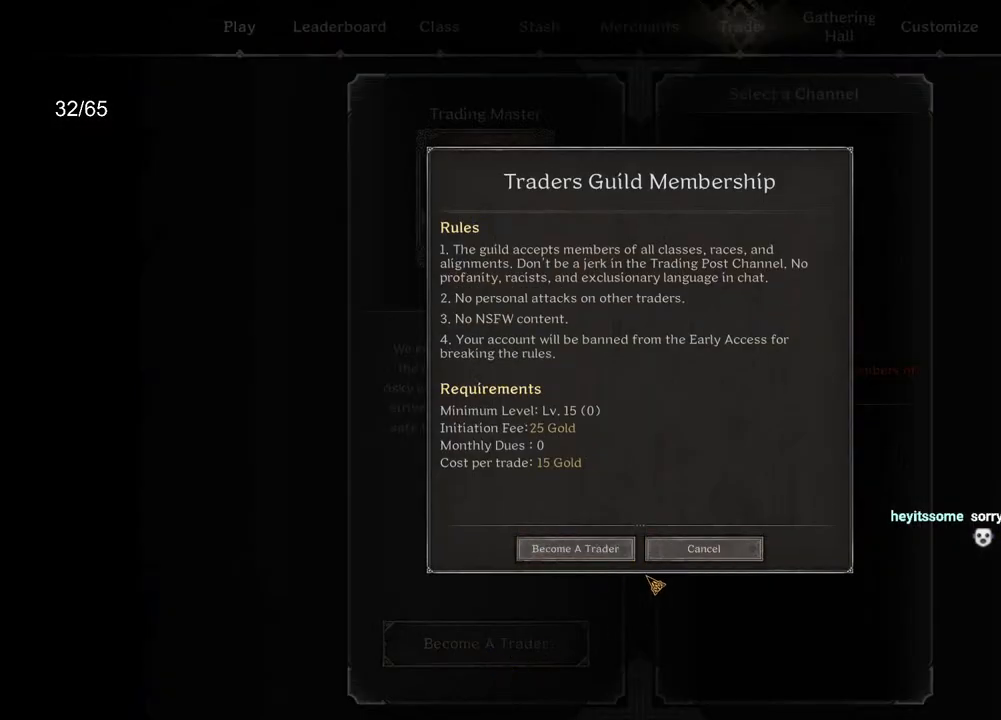
{"keys": [], "mouse": ["left"], "events": [[483, "mouse_left", "down"]]}
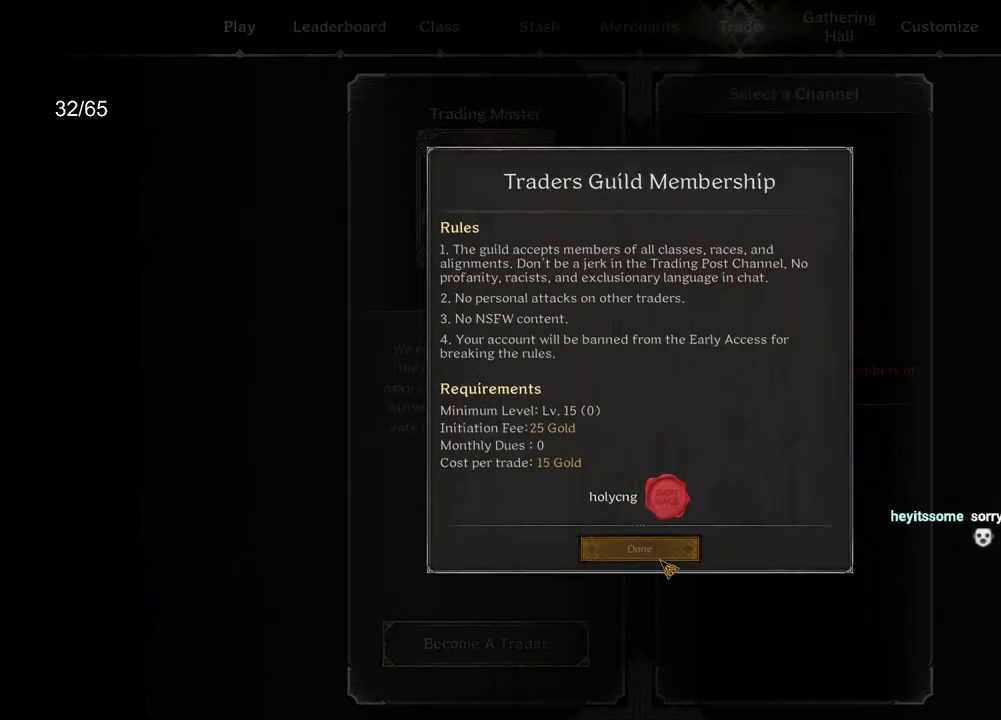
{"keys": [], "mouse": [], "events": [[50, "mouse_left", "up"]]}
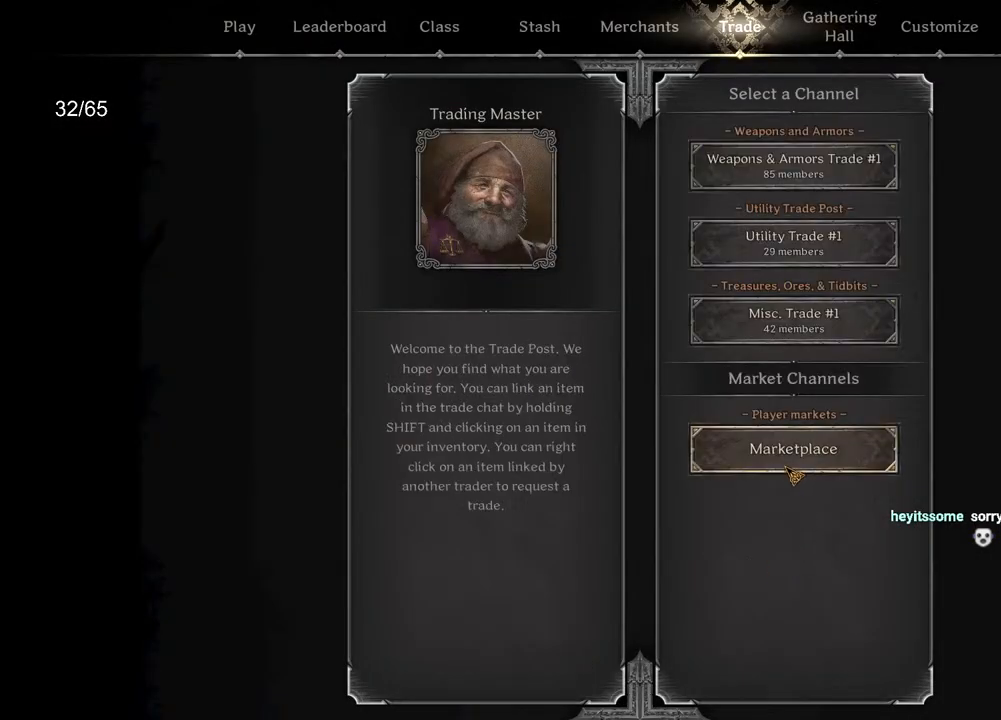
{"keys": [], "mouse": [], "events": [[67, "mouse_left", "down"], [117, "mouse_left", "up"]]}
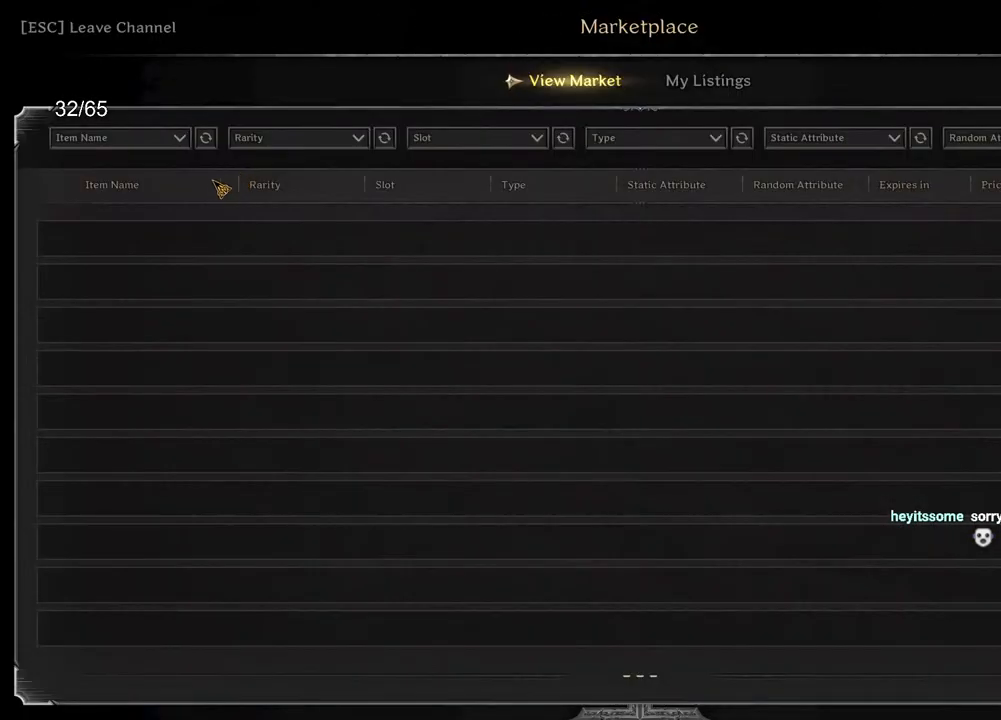
{"keys": [], "mouse": [], "events": [[250, "mouse_left", "down"], [317, "mouse_left", "up"]]}
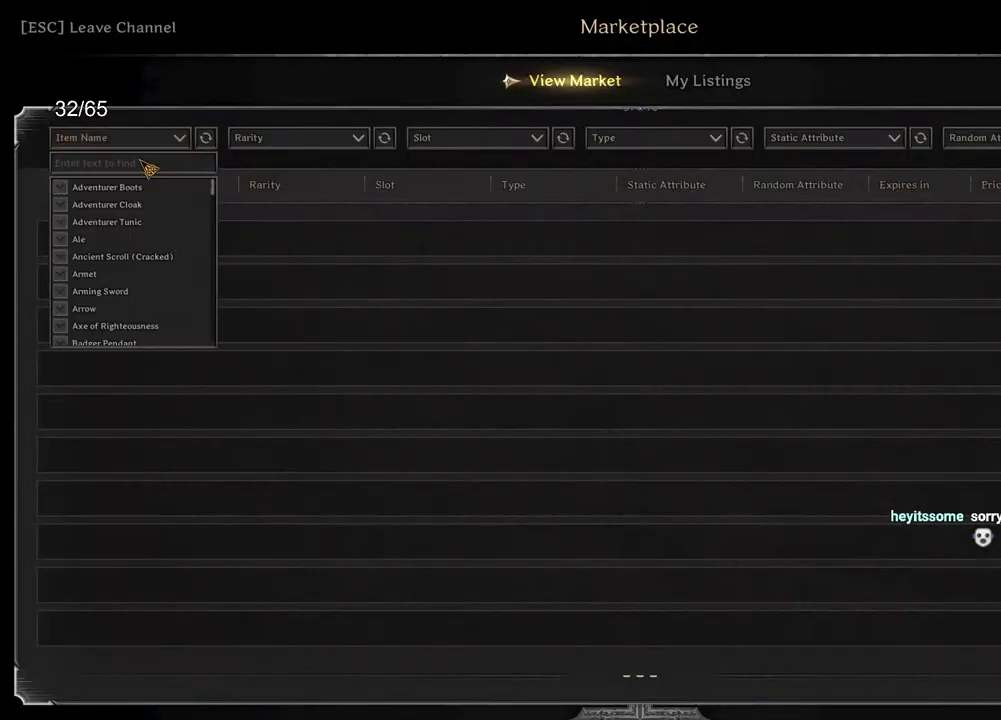
{"keys": [], "mouse": ["left"], "events": [[200, "mouse_left", "down"], [300, "mouse_left", "up"], [483, "mouse_left", "down"]]}
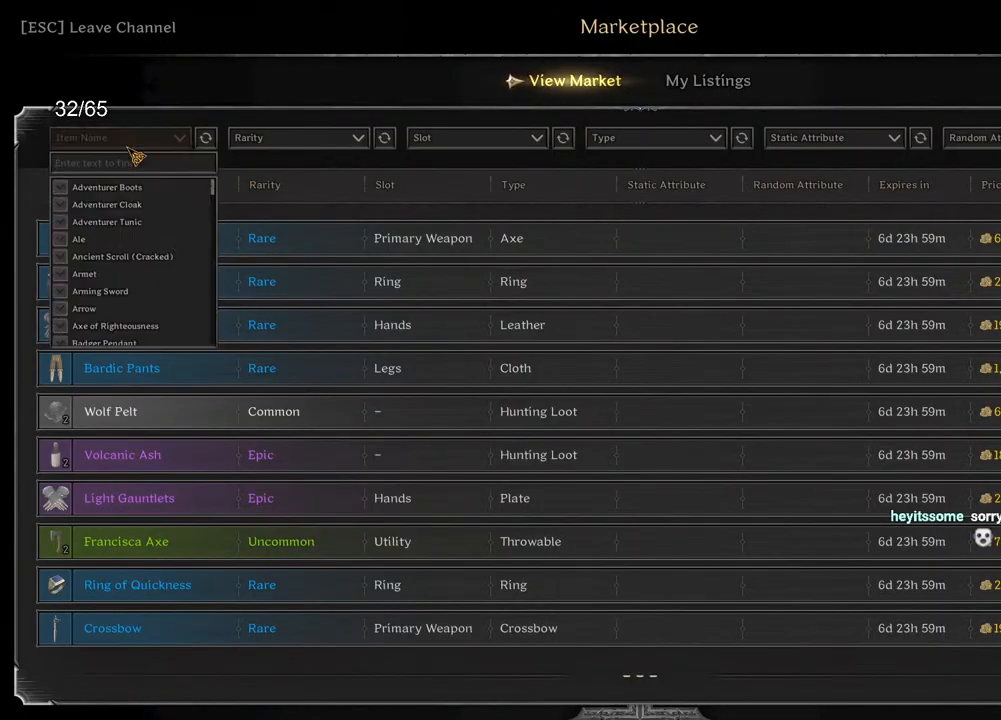
{"keys": [], "mouse": [], "events": [[83, "mouse_left", "up"], [300, "mouse_left", "down"], [383, "mouse_left", "up"]]}
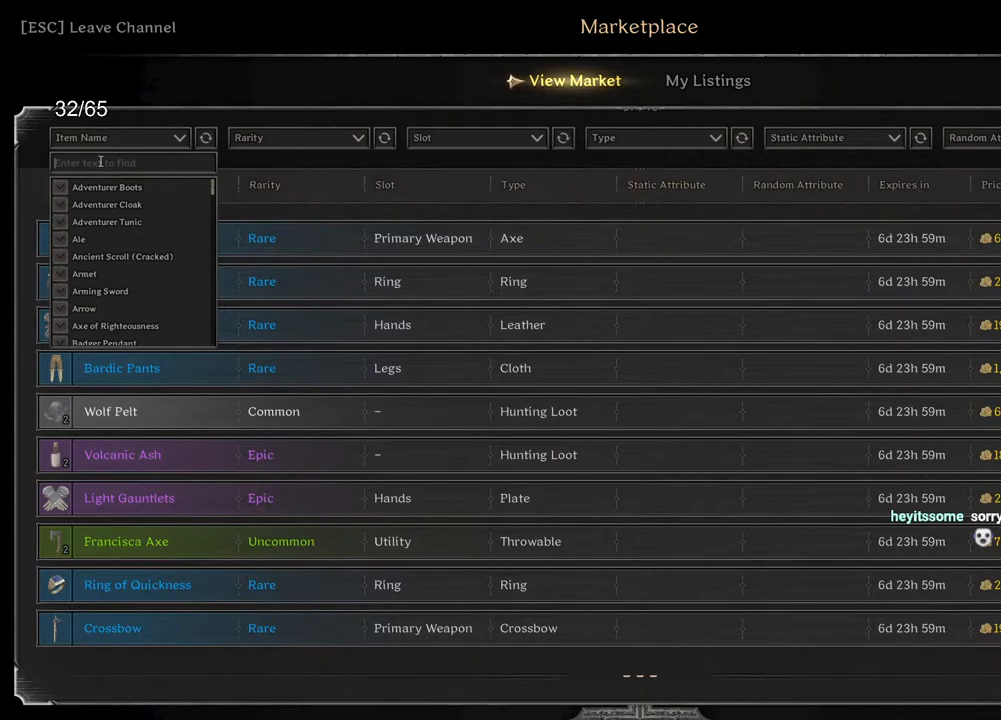
{"keys": [], "mouse": [], "events": []}
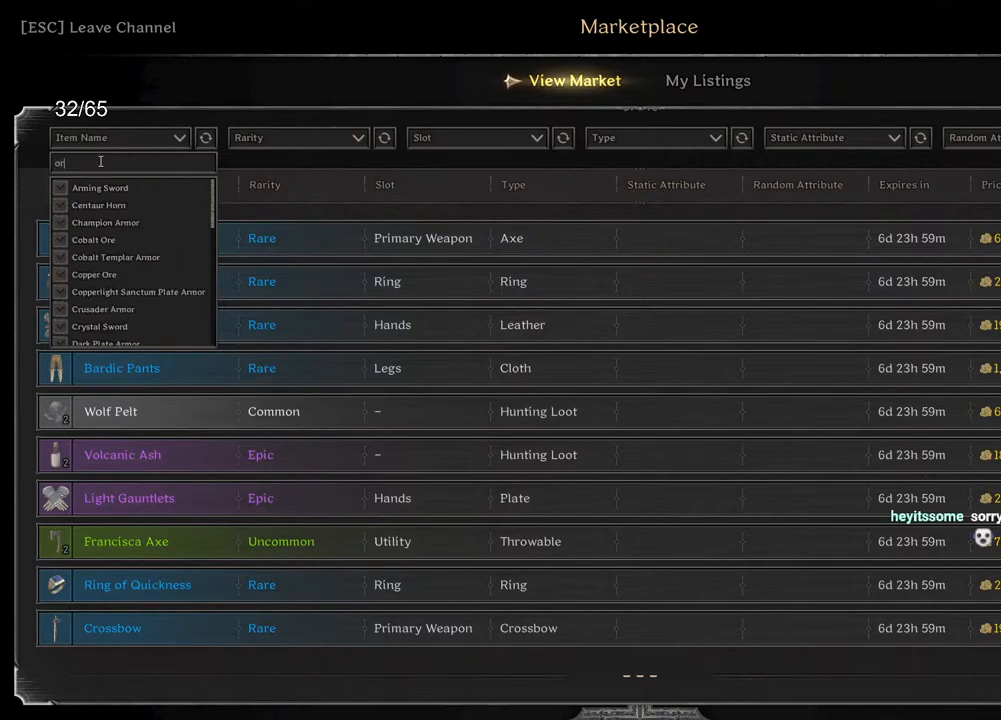
{"keys": [], "mouse": [], "events": [[33, "a", "down"], [100, "a", "up"]]}
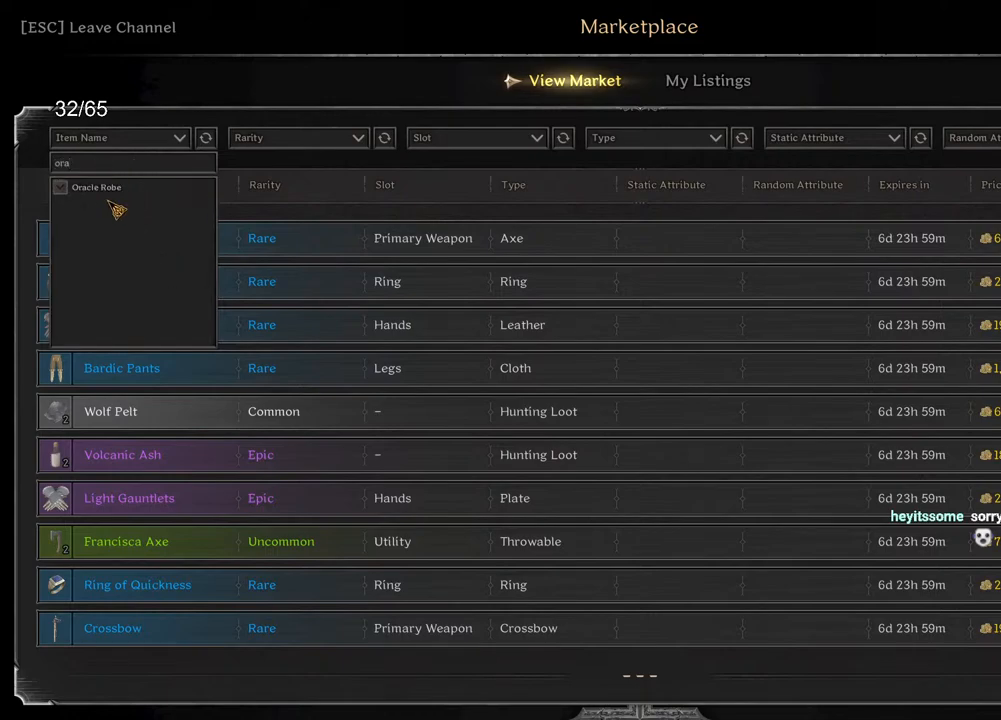
{"keys": [], "mouse": [], "events": [[183, "mouse_left", "down"], [250, "mouse_left", "up"]]}
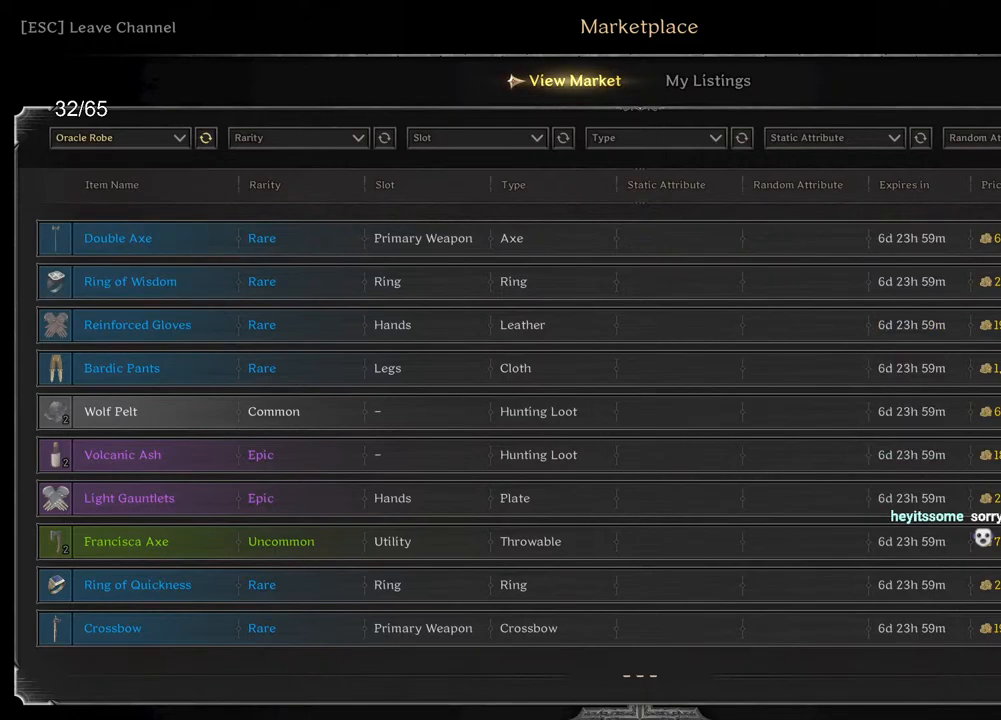
{"keys": [], "mouse": [], "events": [[200, "mouse_left", "down"], [267, "mouse_left", "up"], [433, "mouse_left", "down"], [483, "mouse_left", "up"]]}
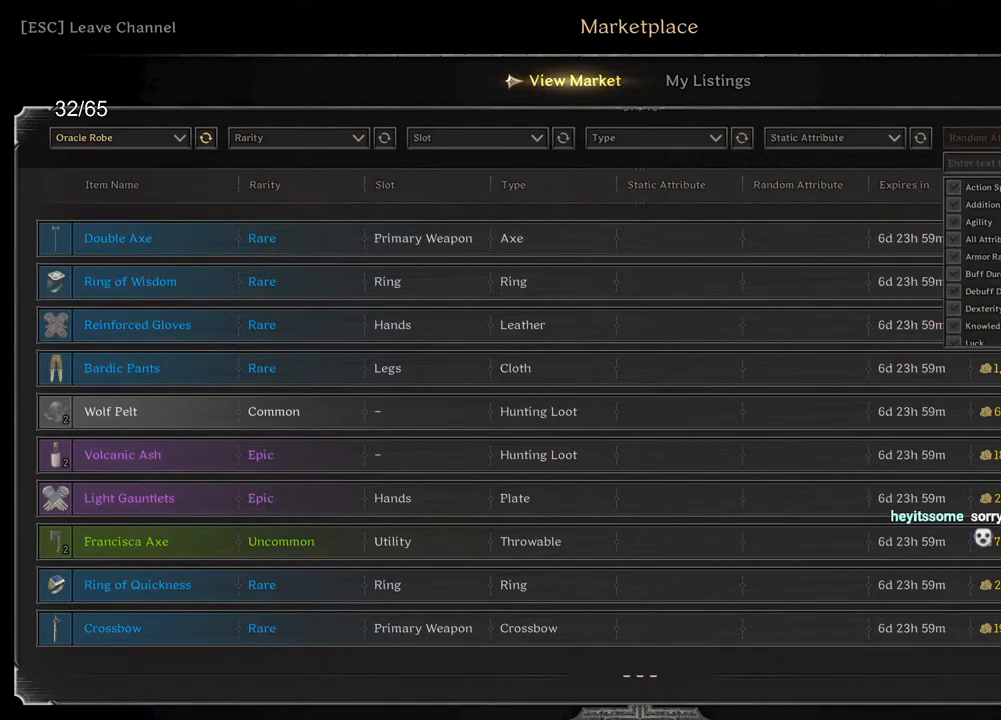
{"keys": [], "mouse": [], "events": []}
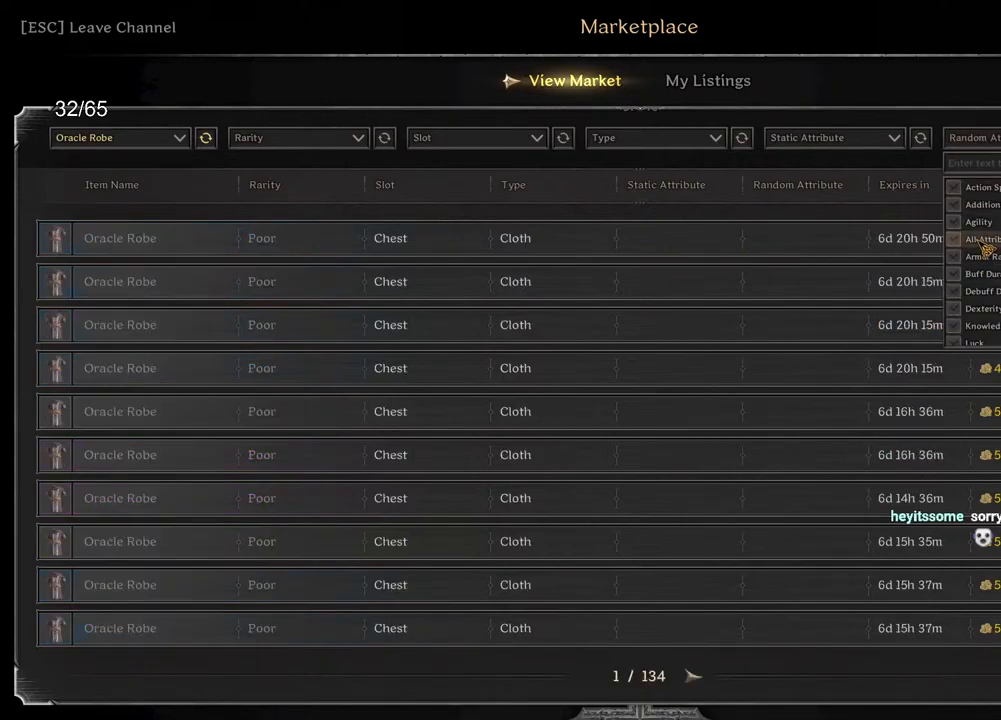
{"keys": [], "mouse": [], "events": [[100, "mouse_left", "down"], [150, "mouse_left", "up"], [300, "mouse_left", "down"], [383, "mouse_left", "up"]]}
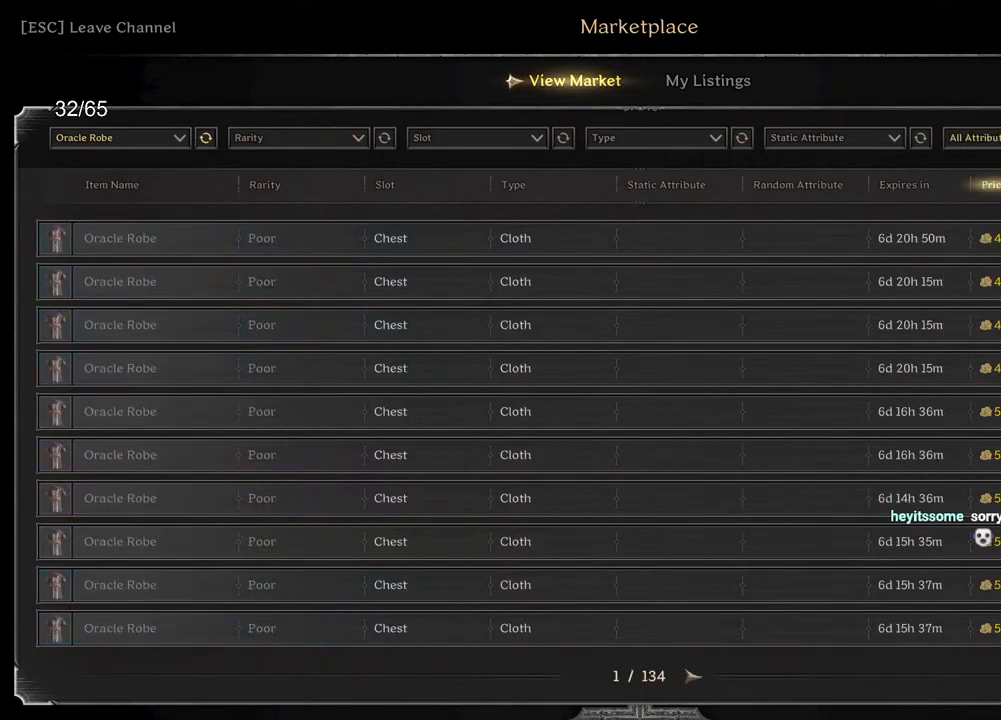
{"keys": [], "mouse": [], "events": []}
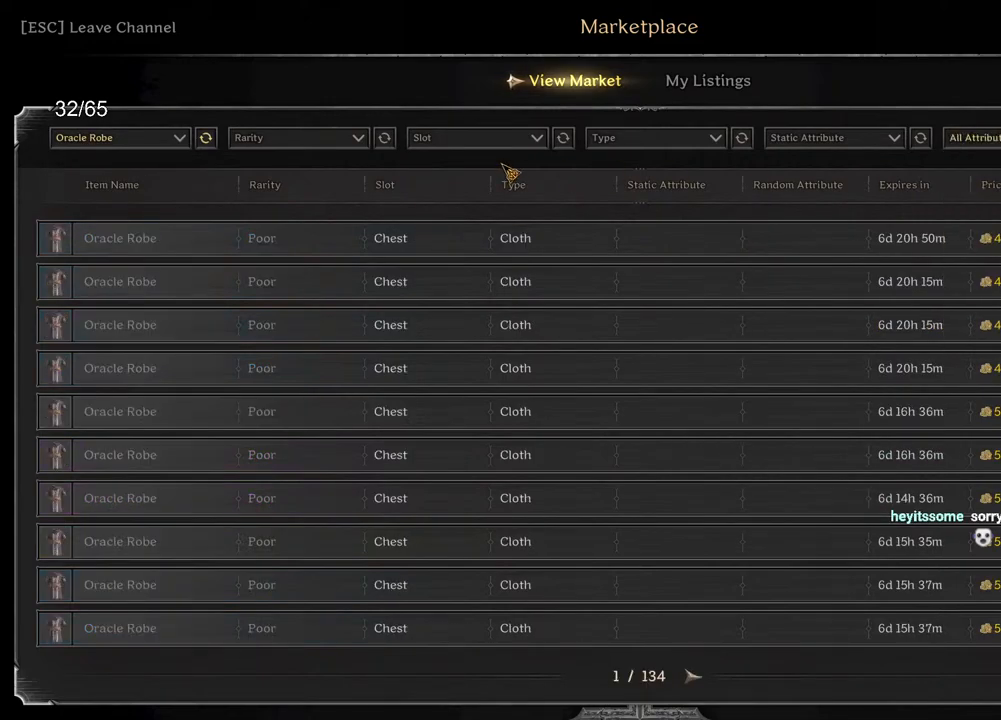
{"keys": [], "mouse": [], "events": []}
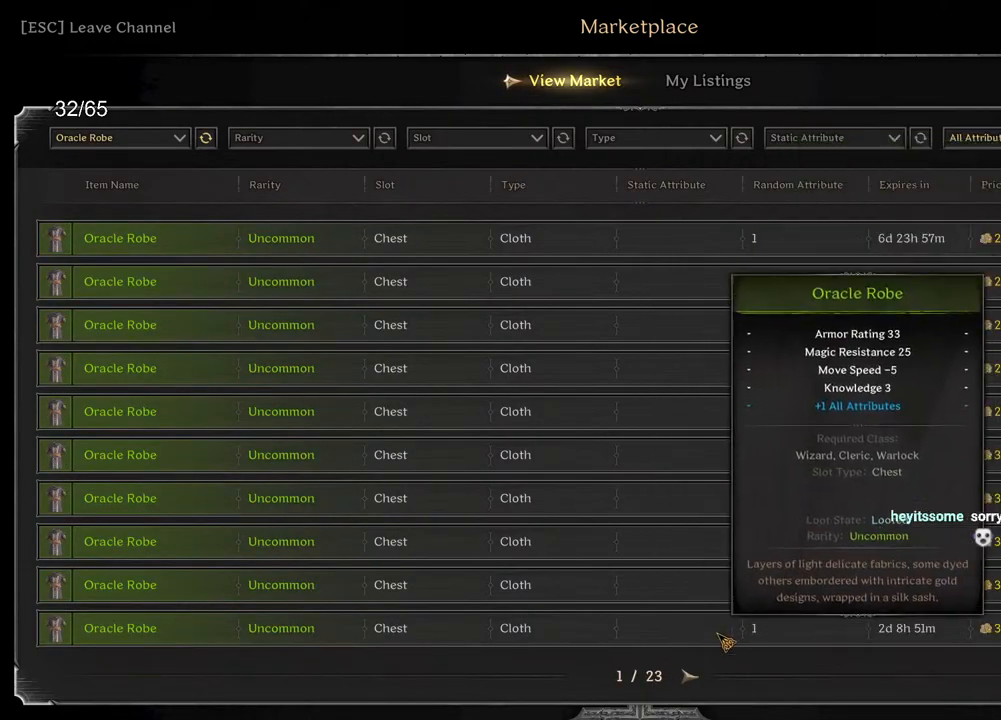
{"keys": [], "mouse": [], "events": [[250, "mouse_left", "down"], [317, "mouse_left", "up"]]}
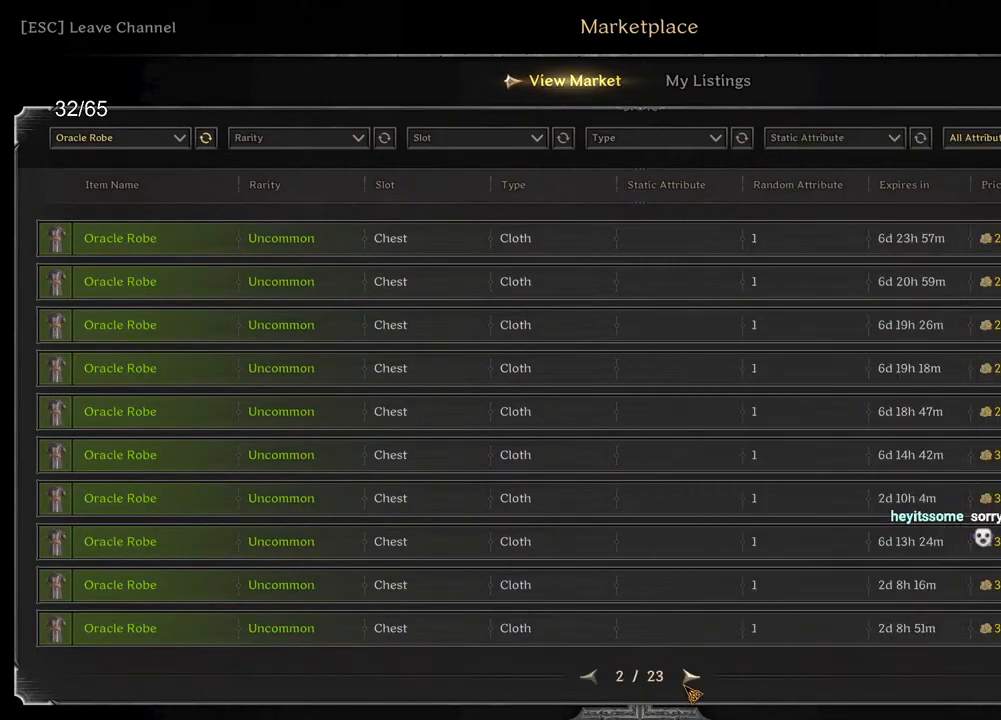
{"keys": [], "mouse": [], "events": []}
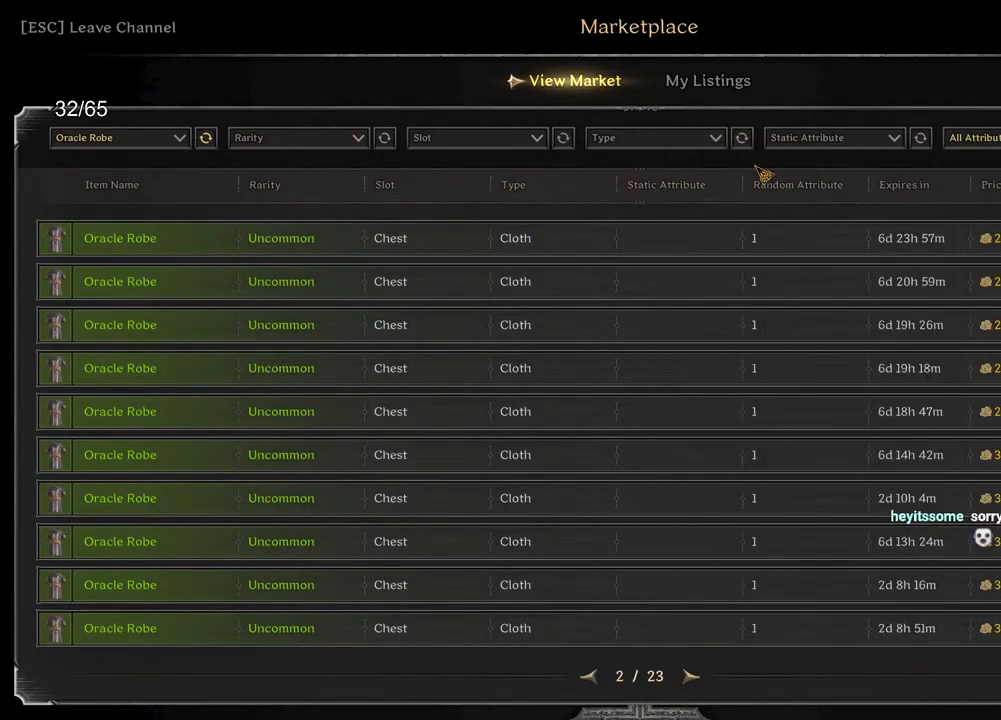
{"keys": [], "mouse": [], "events": []}
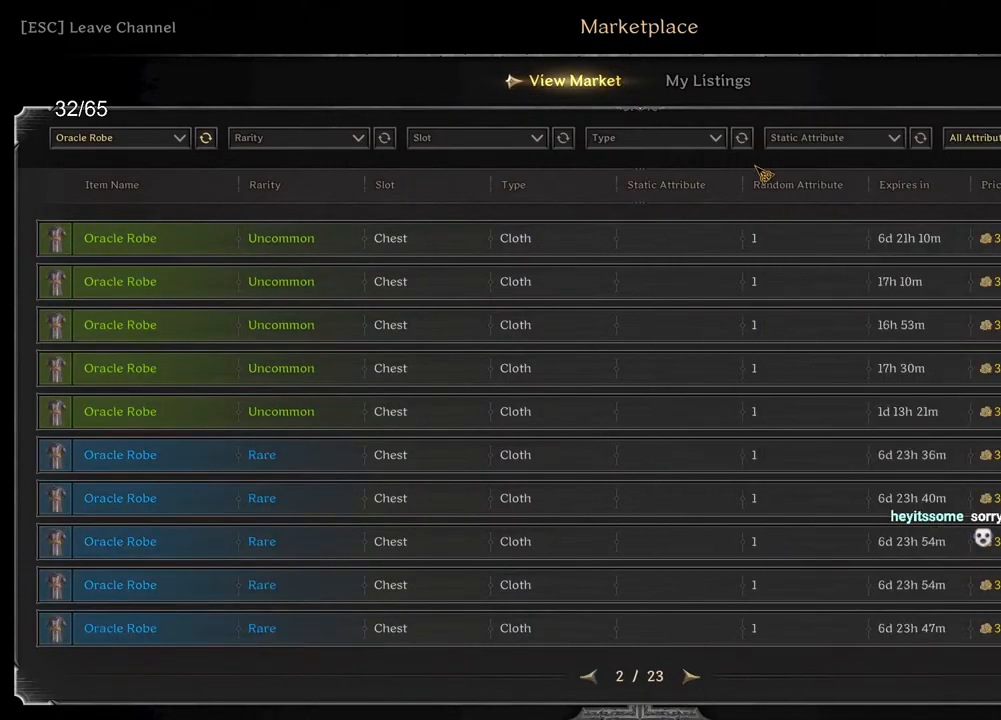
{"keys": [], "mouse": [], "events": []}
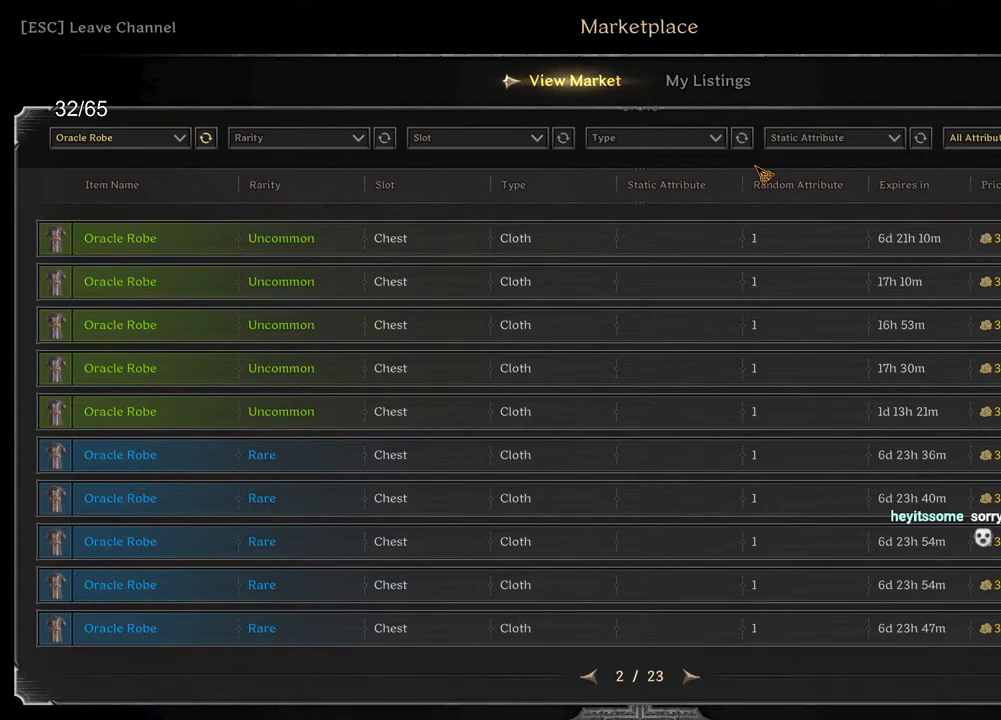
{"keys": [], "mouse": [], "events": []}
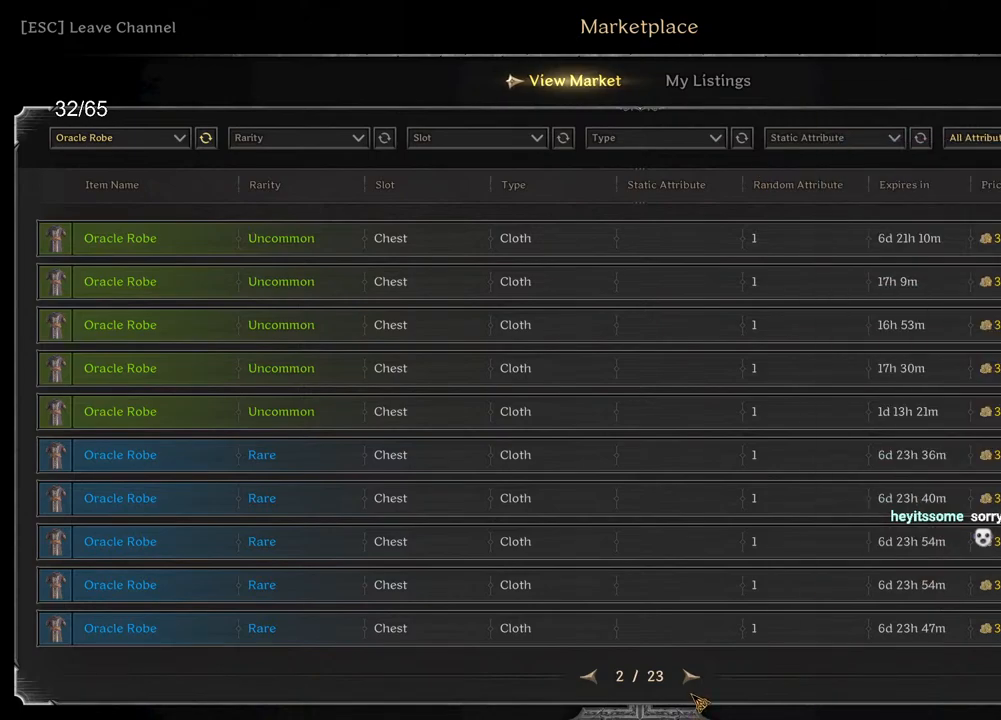
{"keys": [], "mouse": [], "events": [[50, "mouse_left", "down"], [133, "mouse_left", "up"]]}
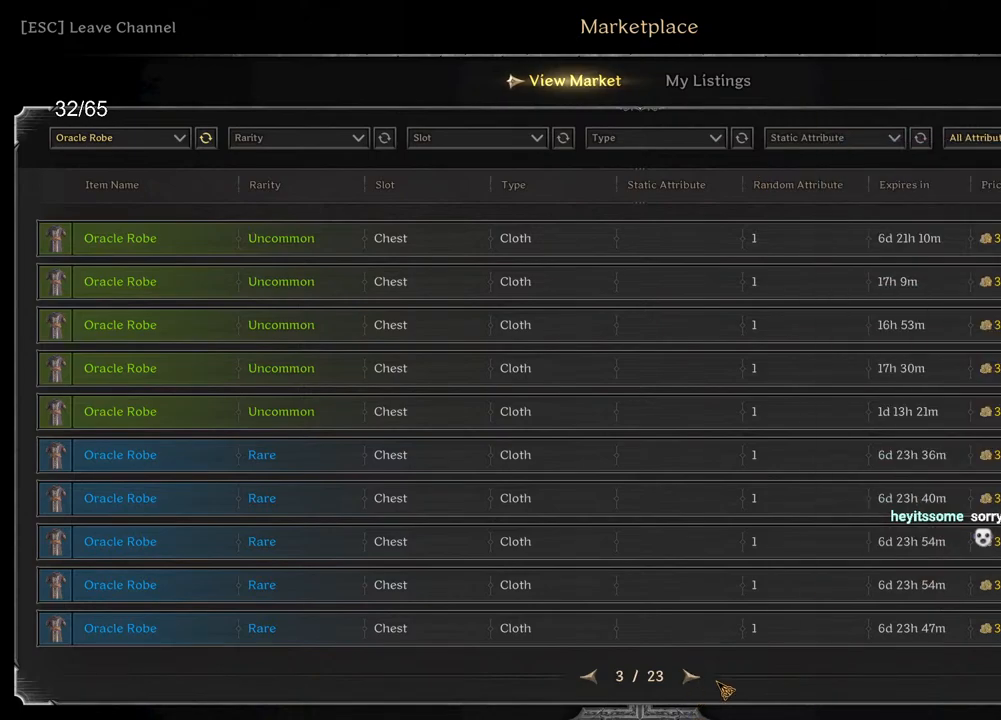
{"keys": [], "mouse": [], "events": []}
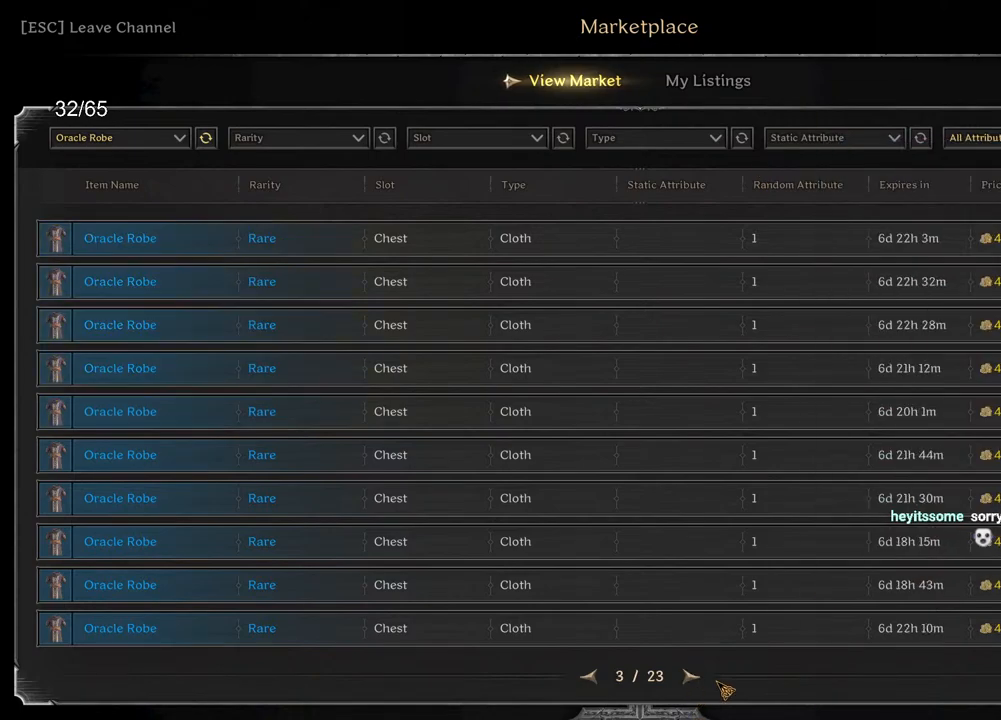
{"keys": [], "mouse": [], "events": []}
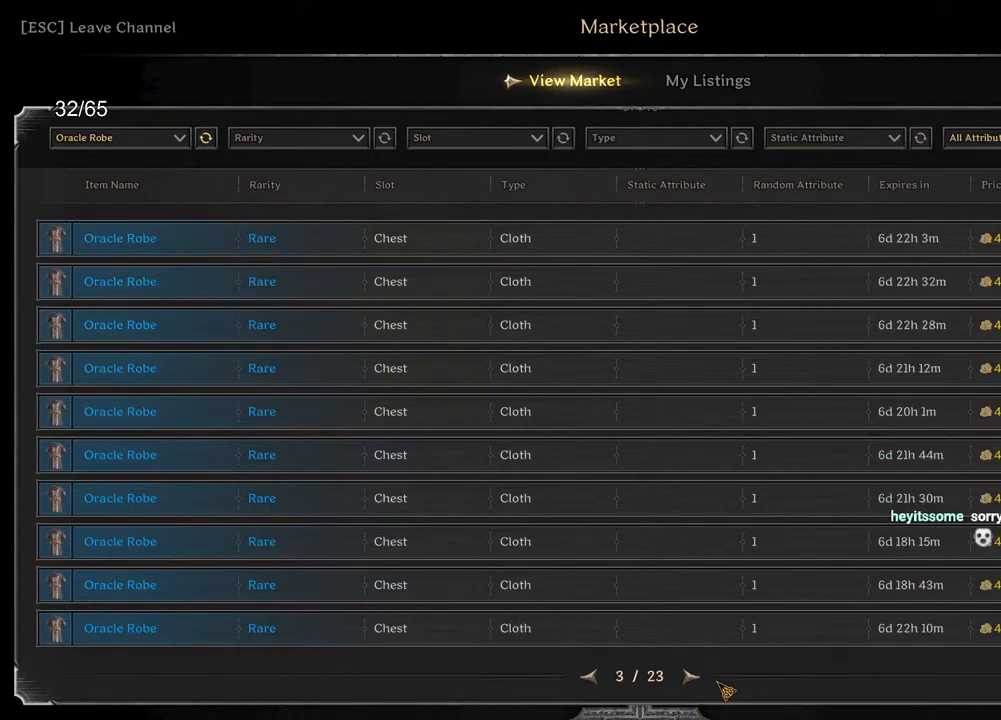
{"keys": [], "mouse": [], "events": [[250, "mouse_left", "down"], [317, "mouse_left", "up"]]}
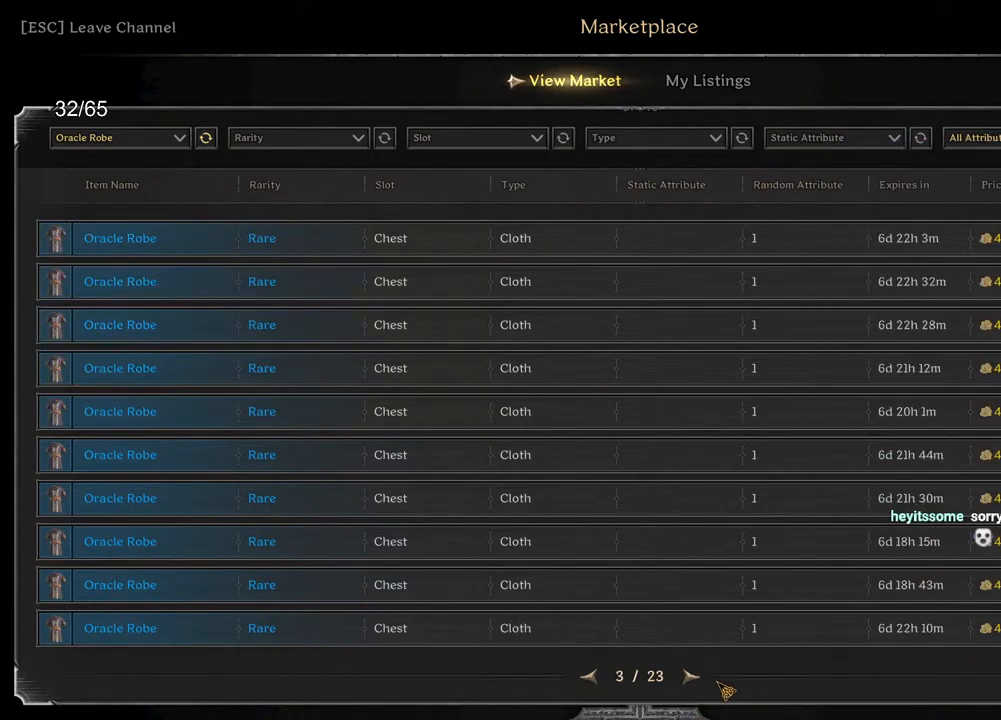
{"keys": [], "mouse": [], "events": []}
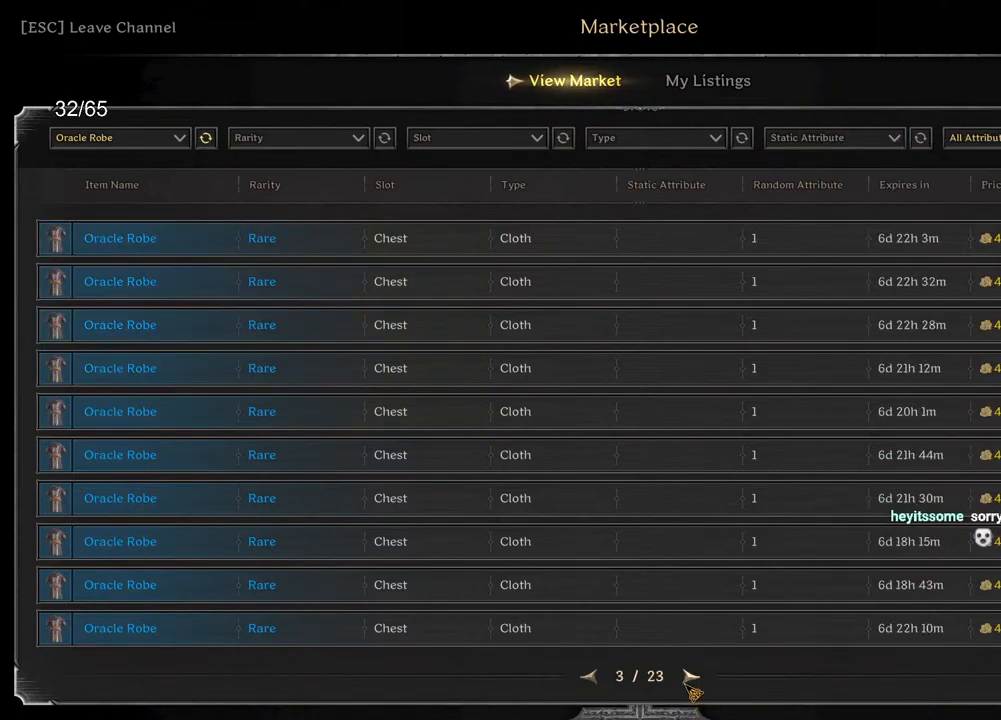
{"keys": [], "mouse": [], "events": [[300, "mouse_left", "down"], [367, "mouse_left", "up"]]}